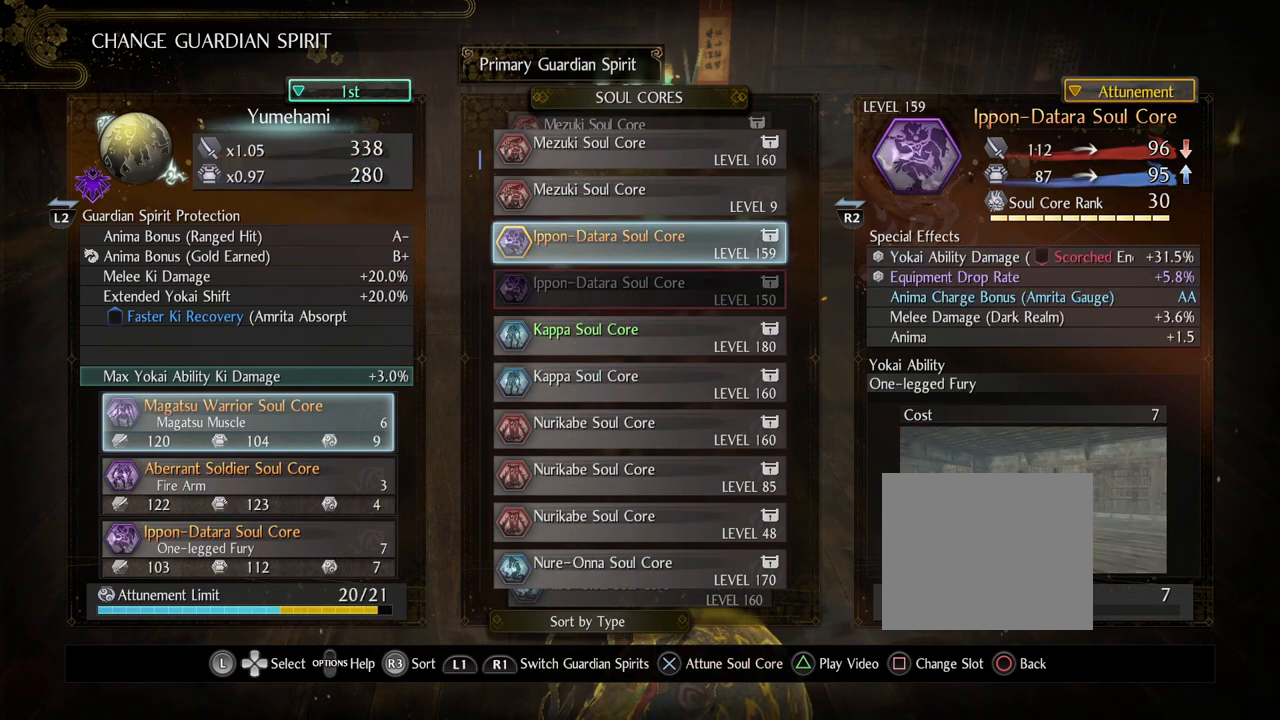
Gameplay with a controller (PlayStation layout); each line is a JSON object with the inputs held at the frame after it. "events" lists button and stick changes between this image and that frame as [ms after this image, input, new state], when the widget could be followed in between.
{"buttons": [], "left_stick": "center", "right_stick": "center", "events": [[33, "DPAD_DOWN", "down"], [467, "DPAD_DOWN", "up"]]}
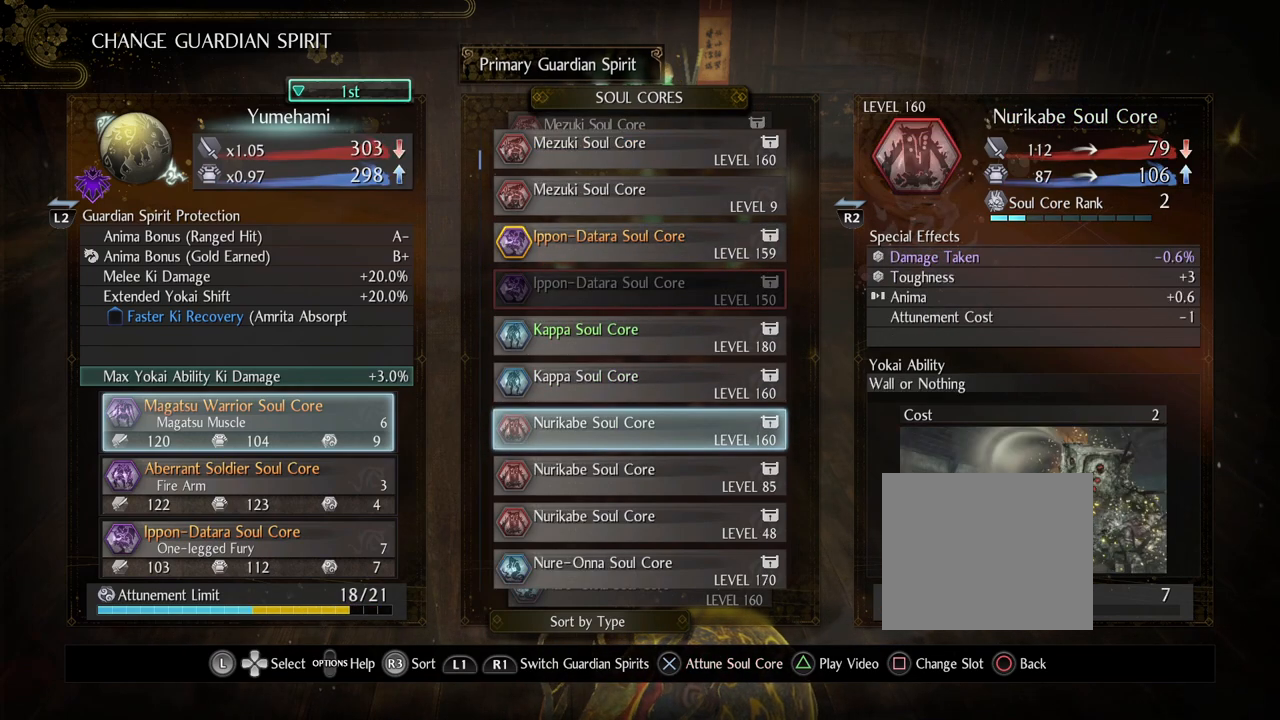
{"buttons": [], "left_stick": "center", "right_stick": "center", "events": [[167, "DPAD_RIGHT", "down"], [267, "DPAD_RIGHT", "up"]]}
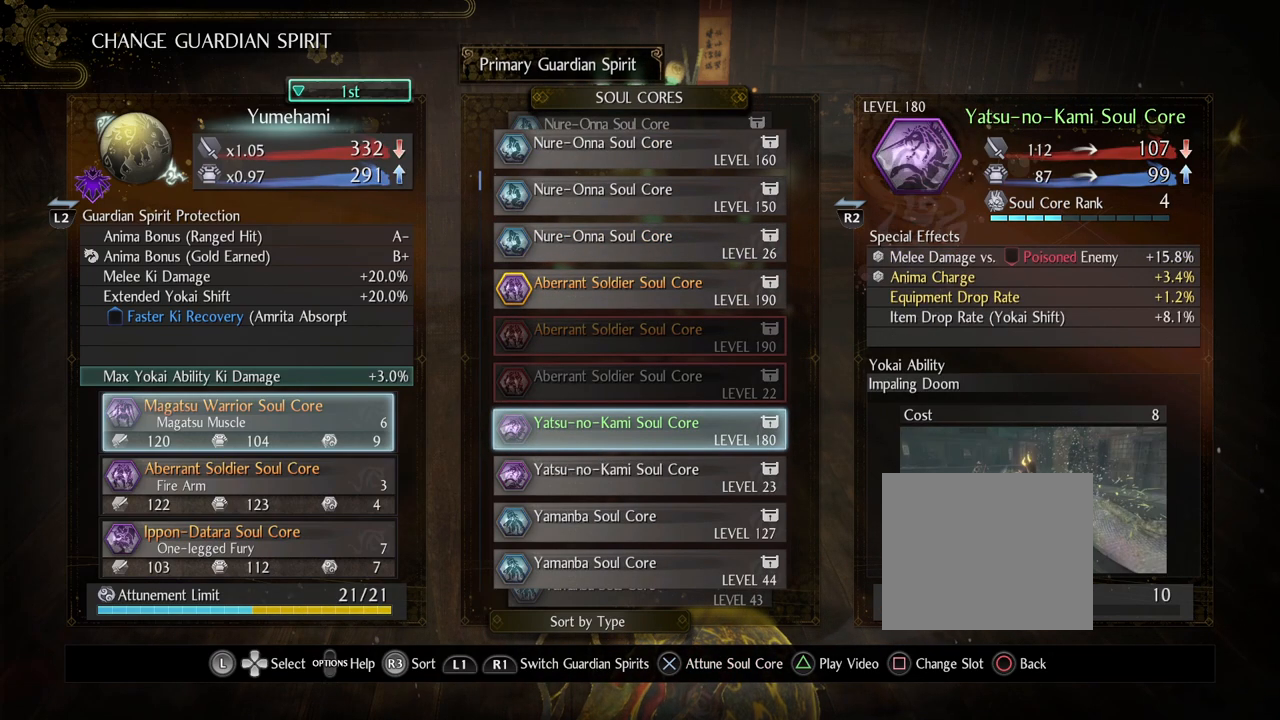
{"buttons": [], "left_stick": "center", "right_stick": "center", "events": []}
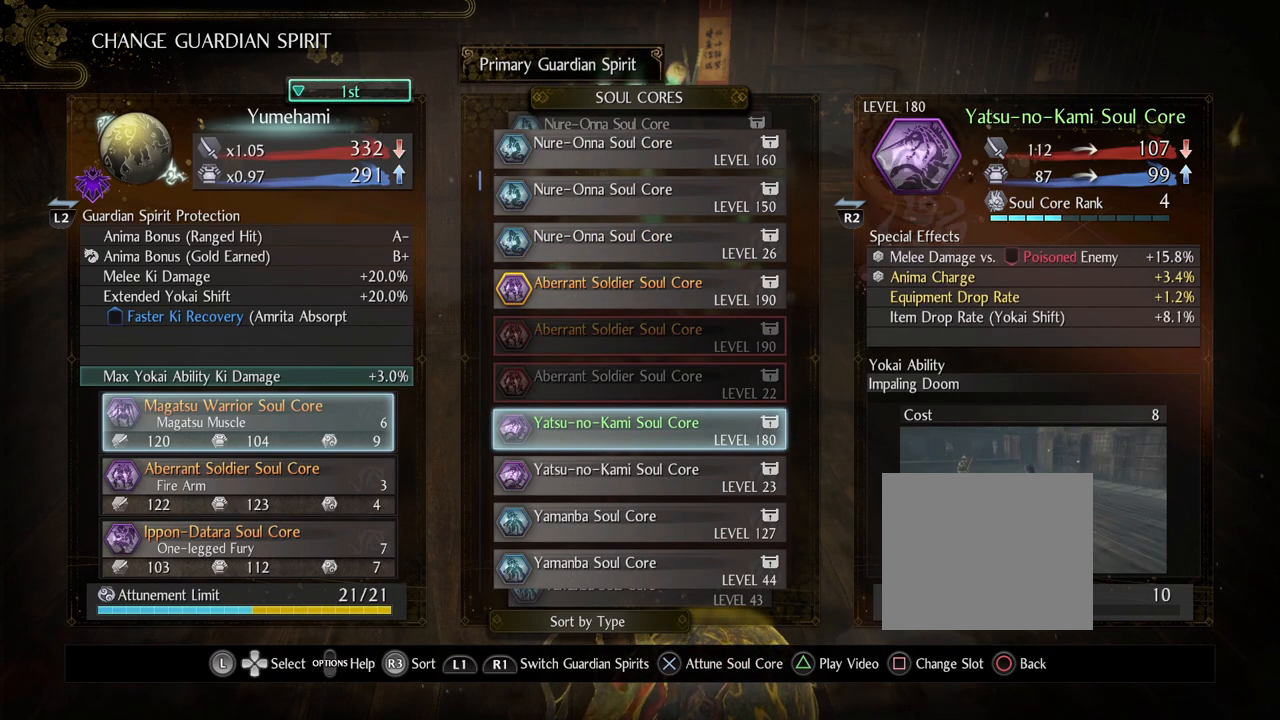
{"buttons": [], "left_stick": "center", "right_stick": "center", "events": [[133, "DPAD_UP", "down"], [267, "DPAD_UP", "up"], [367, "DPAD_UP", "down"], [467, "DPAD_UP", "up"]]}
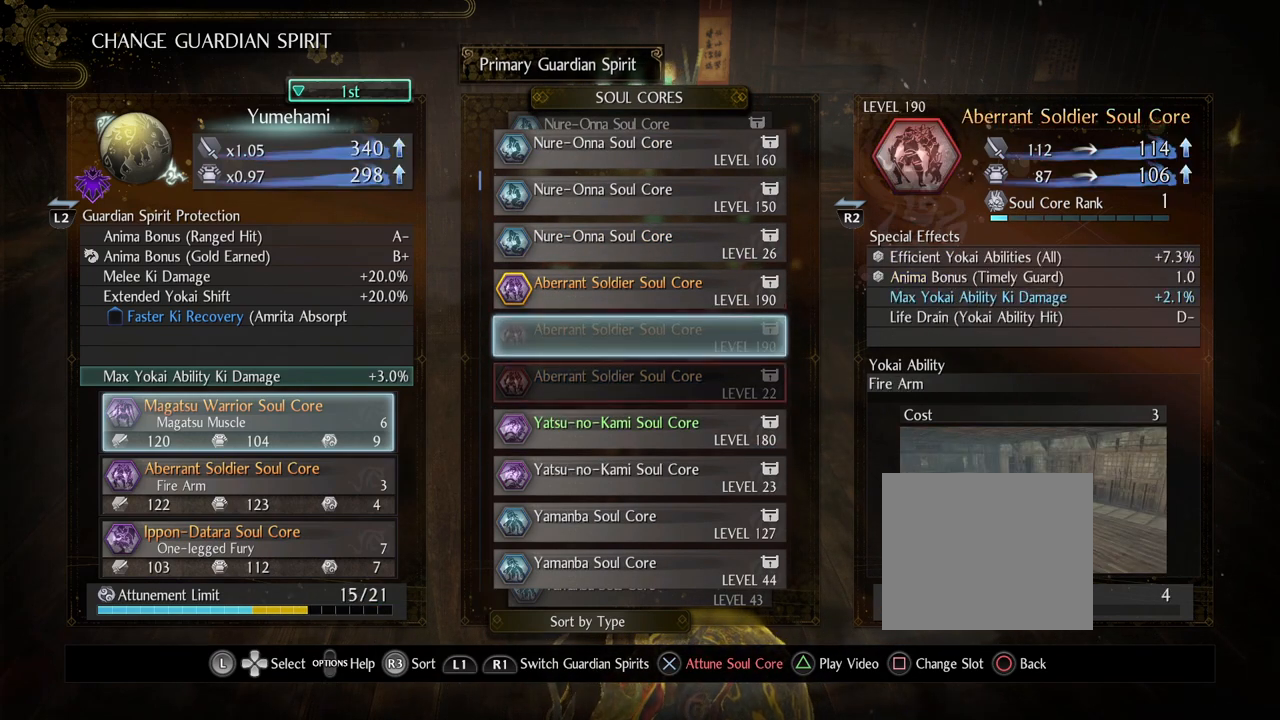
{"buttons": [], "left_stick": "center", "right_stick": "center", "events": [[50, "DPAD_UP", "down"], [167, "DPAD_UP", "up"]]}
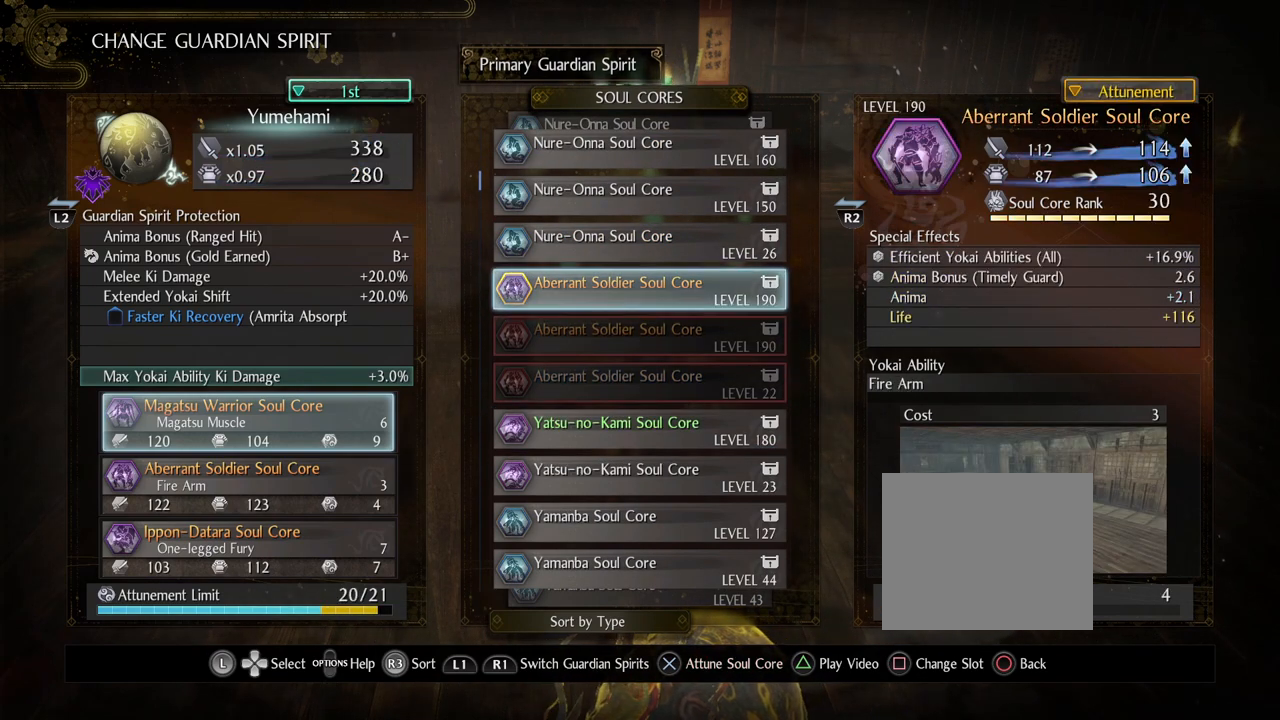
{"buttons": ["DPAD_RIGHT"], "left_stick": "center", "right_stick": "center", "events": [[467, "DPAD_RIGHT", "down"]]}
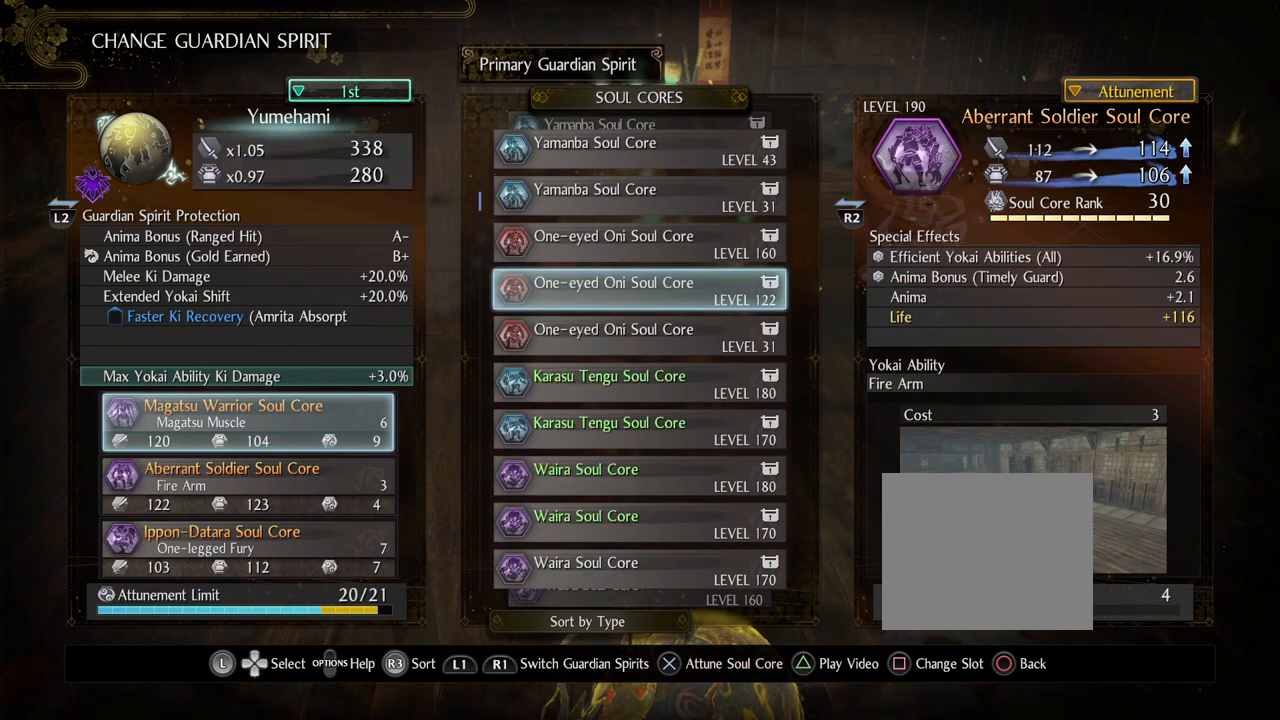
{"buttons": ["DPAD_LEFT"], "left_stick": "center", "right_stick": "center", "events": [[83, "DPAD_RIGHT", "up"], [500, "DPAD_LEFT", "down"]]}
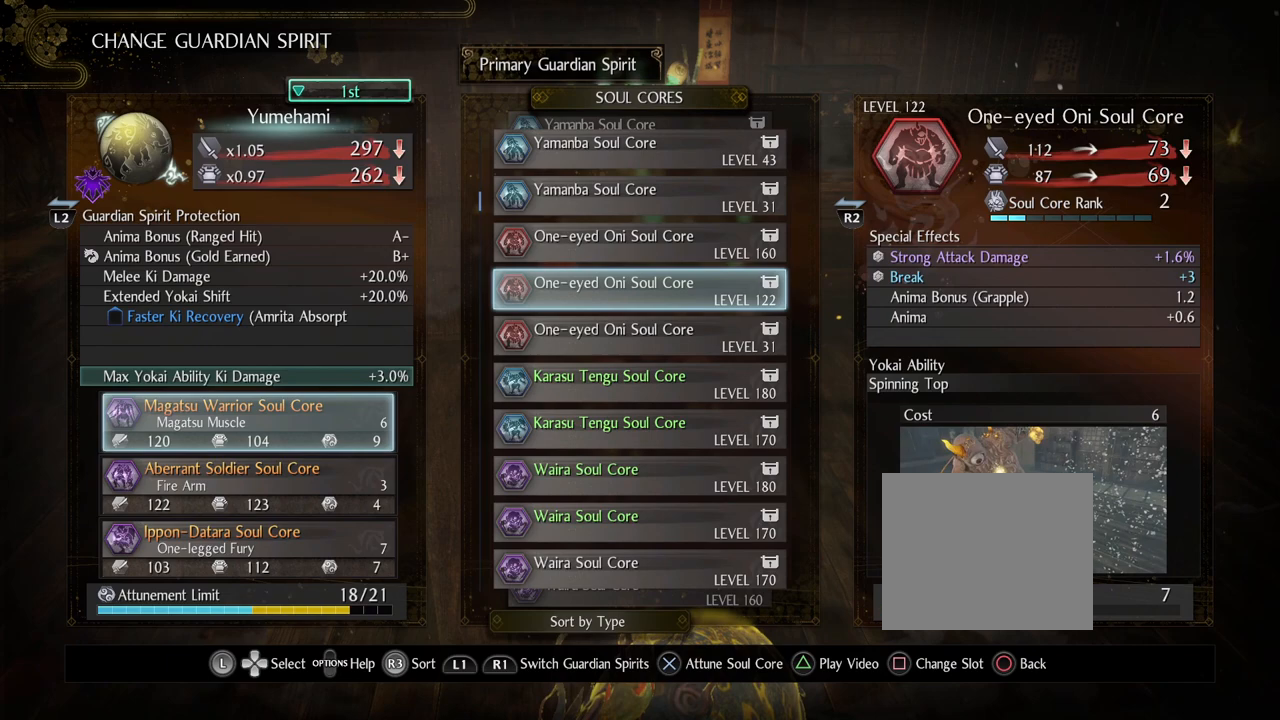
{"buttons": [], "left_stick": "center", "right_stick": "center", "events": [[83, "DPAD_LEFT", "up"], [317, "DPAD_RIGHT", "down"], [433, "DPAD_RIGHT", "up"]]}
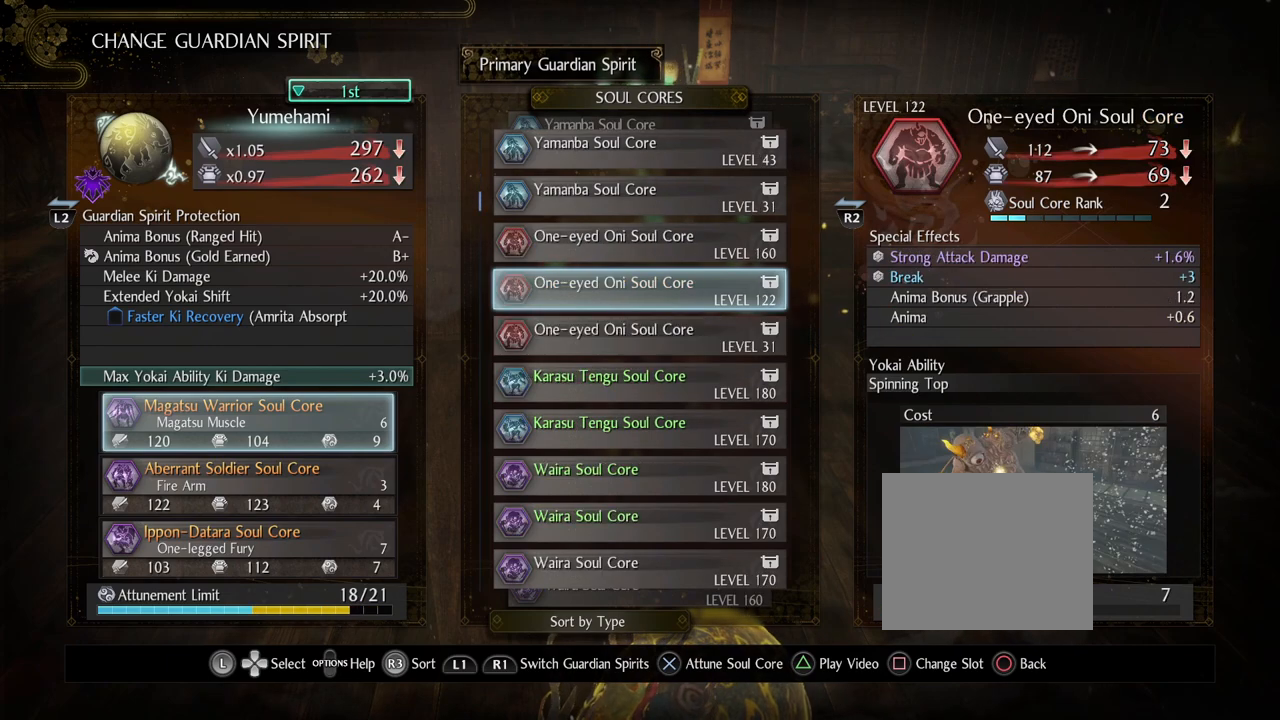
{"buttons": [], "left_stick": "center", "right_stick": "center", "events": [[267, "DPAD_DOWN", "down"], [383, "DPAD_DOWN", "up"]]}
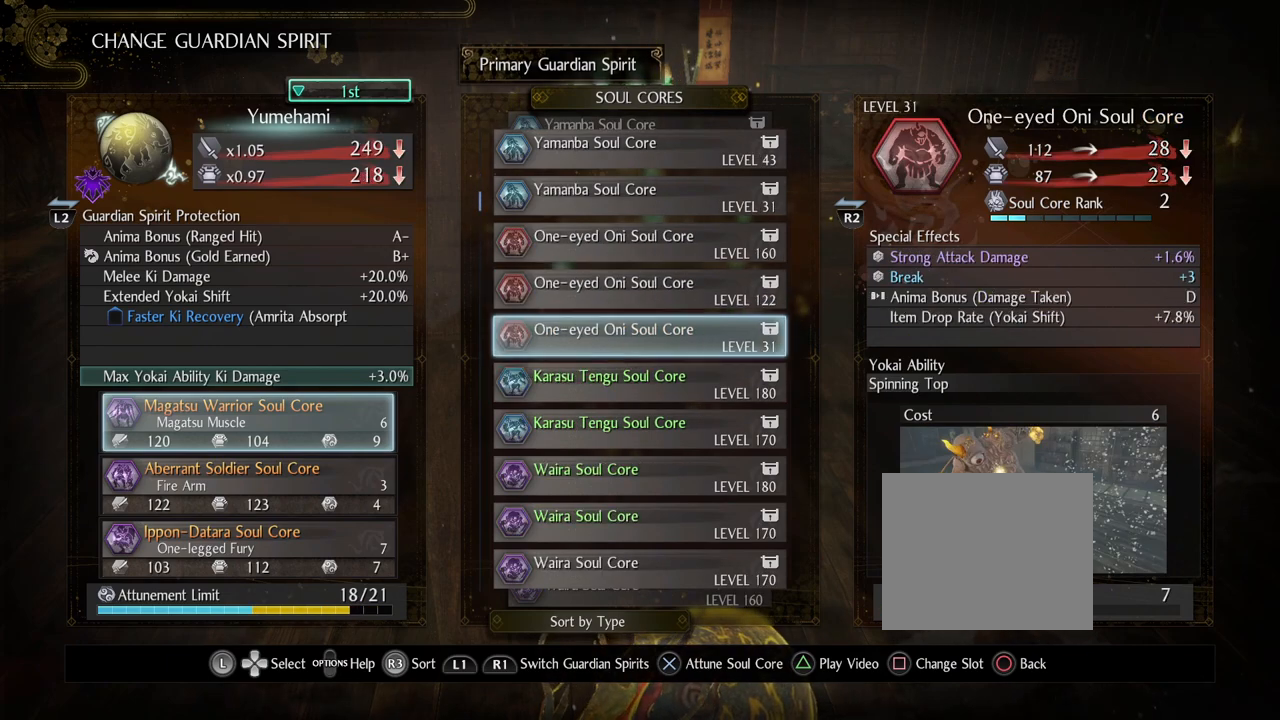
{"buttons": [], "left_stick": "center", "right_stick": "center", "events": [[117, "DPAD_UP", "down"], [483, "DPAD_UP", "up"]]}
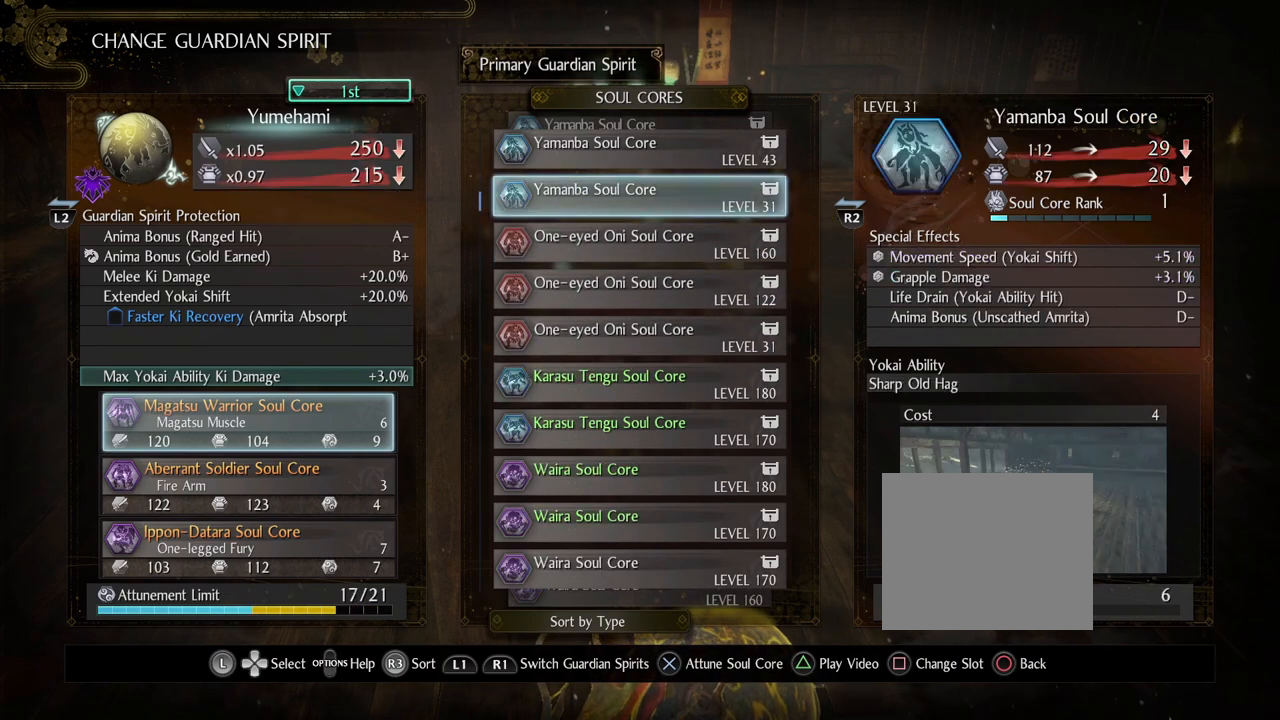
{"buttons": [], "left_stick": "center", "right_stick": "center", "events": []}
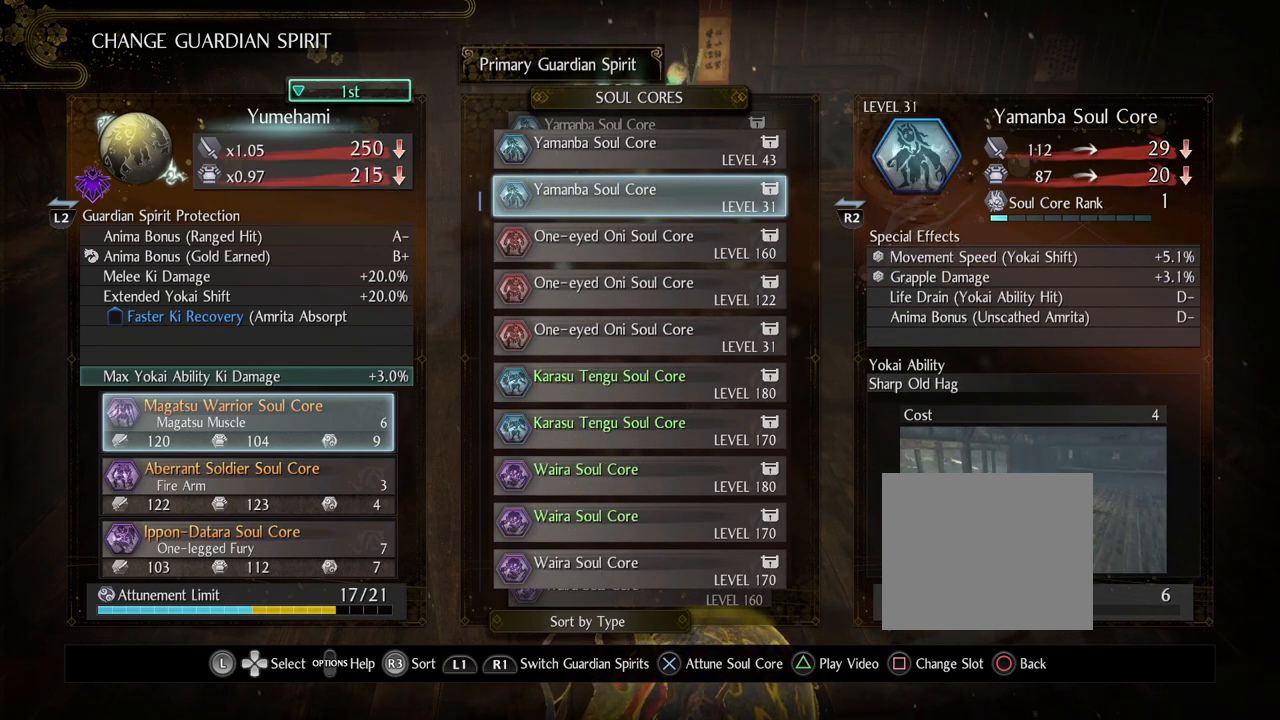
{"buttons": ["DPAD_DOWN"], "left_stick": "center", "right_stick": "center", "events": [[50, "DPAD_DOWN", "down"]]}
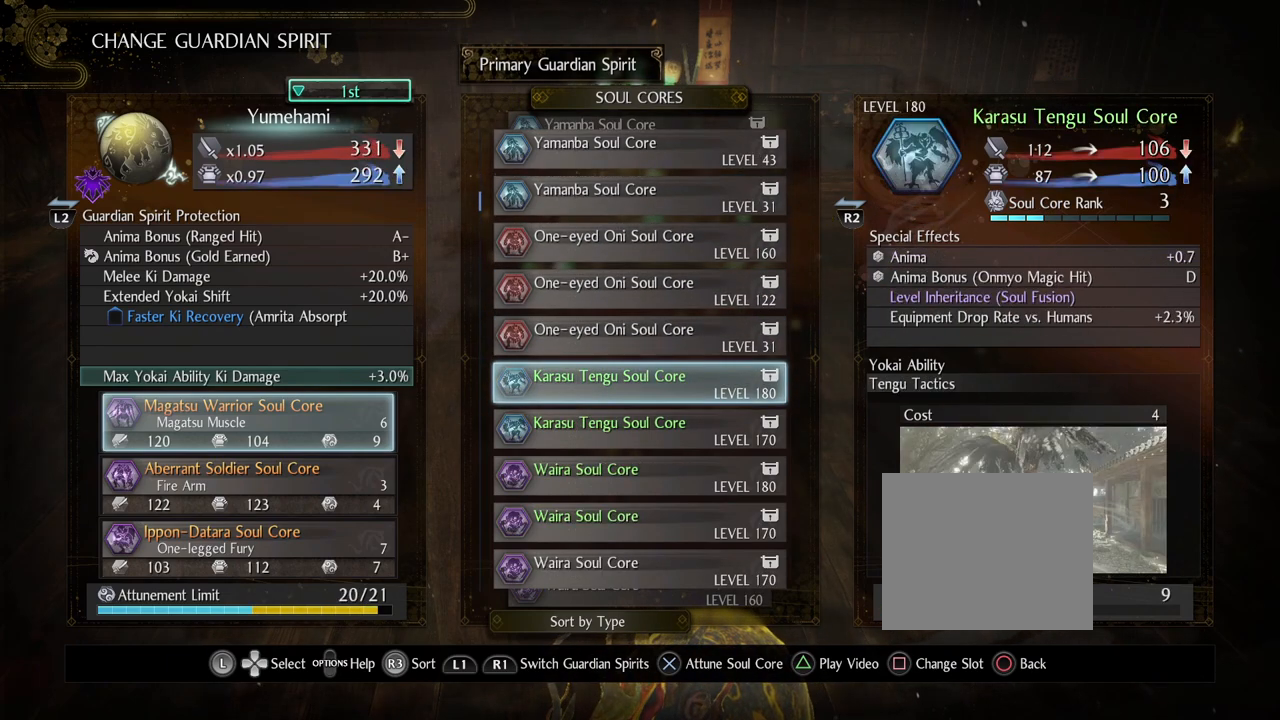
{"buttons": ["DPAD_DOWN"], "left_stick": "center", "right_stick": "center", "events": []}
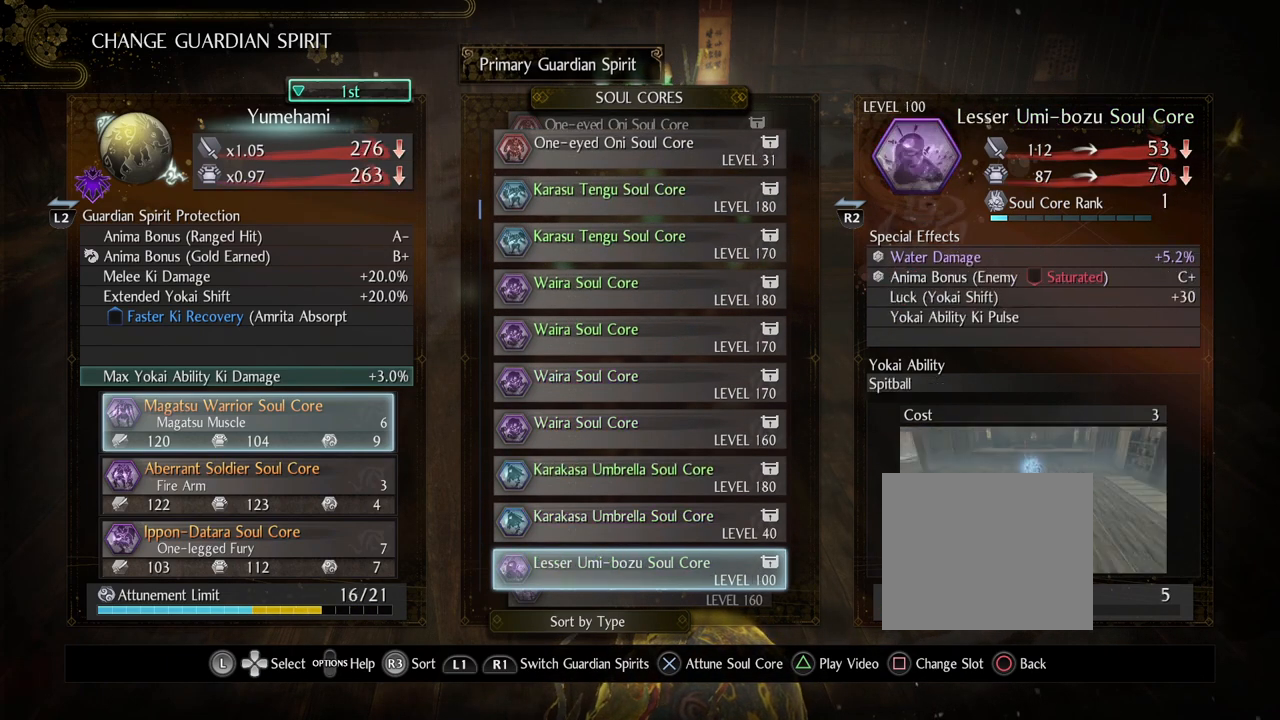
{"buttons": [], "left_stick": "center", "right_stick": "center", "events": [[217, "DPAD_DOWN", "up"]]}
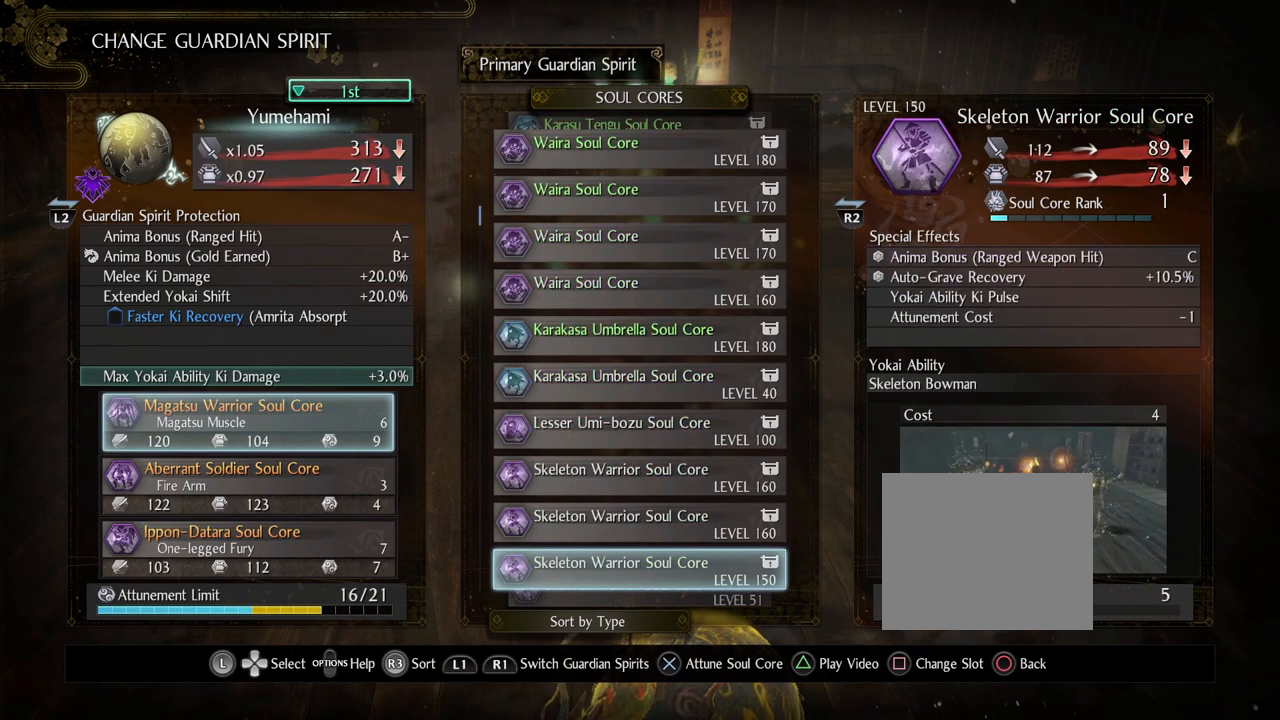
{"buttons": ["DPAD_UP"], "left_stick": "center", "right_stick": "center", "events": [[100, "DPAD_DOWN", "down"], [267, "DPAD_DOWN", "up"], [467, "DPAD_UP", "down"]]}
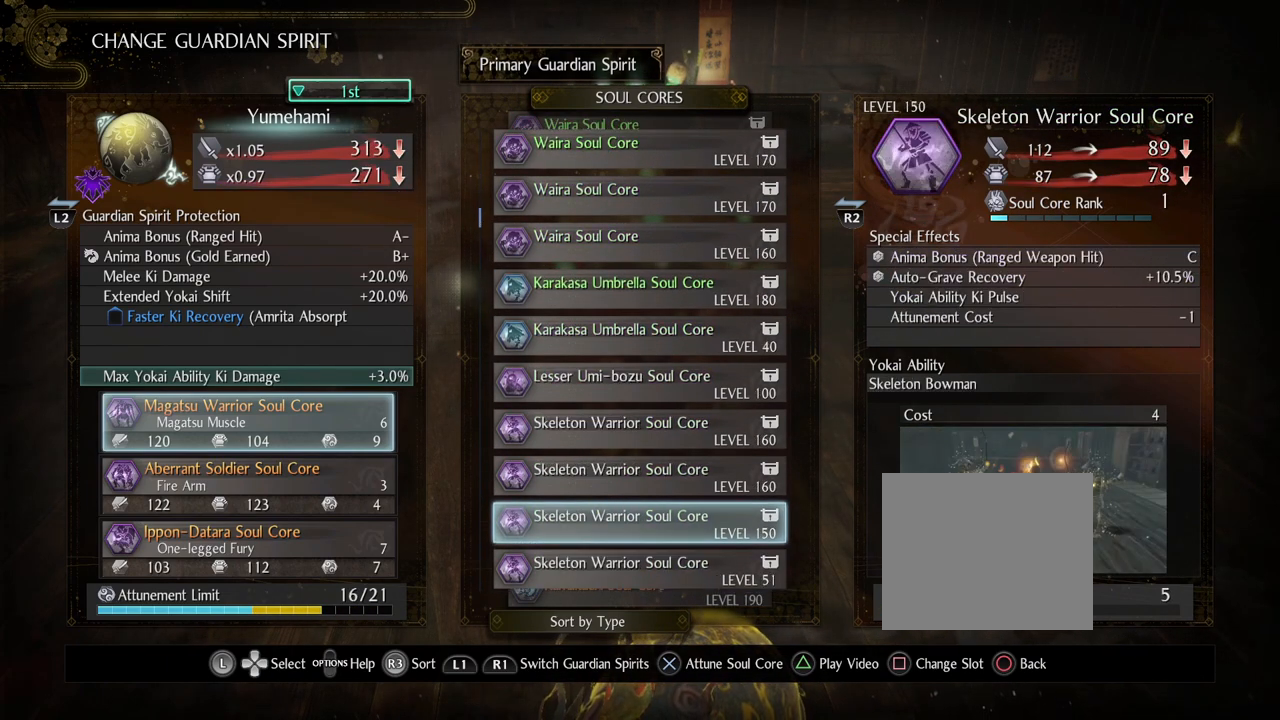
{"buttons": [], "left_stick": "center", "right_stick": "center", "events": [[50, "DPAD_UP", "up"]]}
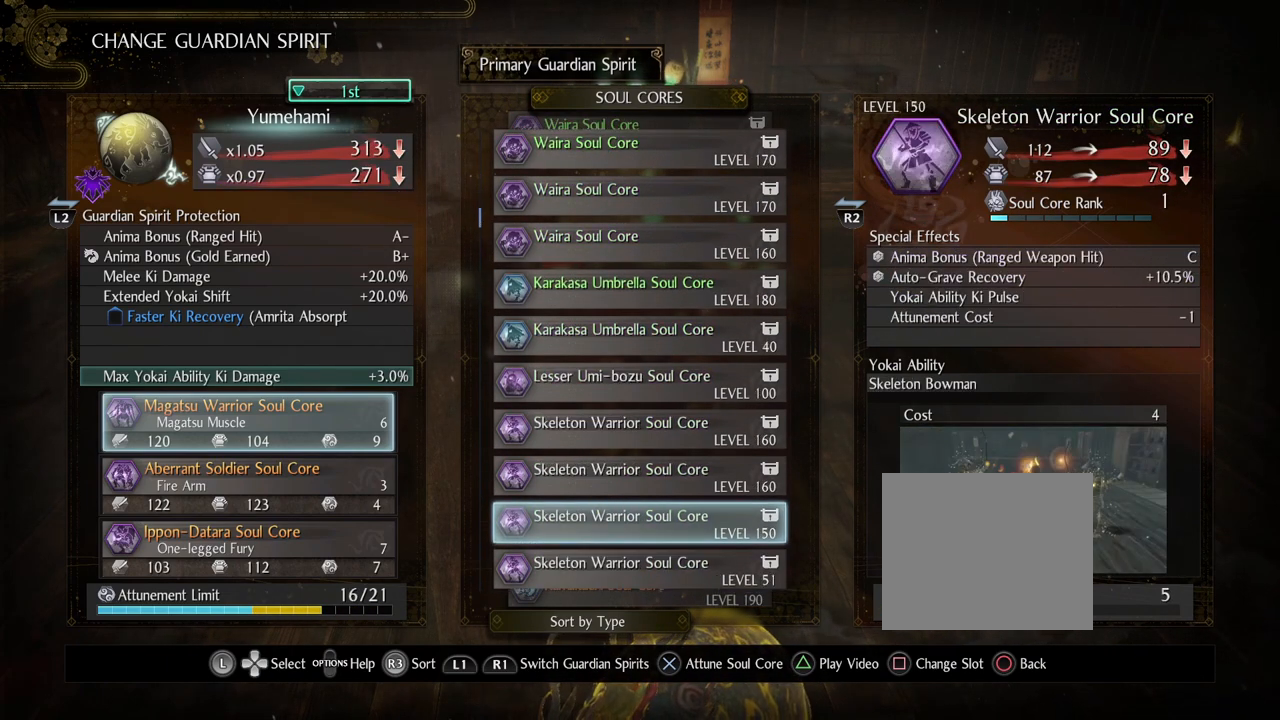
{"buttons": [], "left_stick": "center", "right_stick": "center", "events": []}
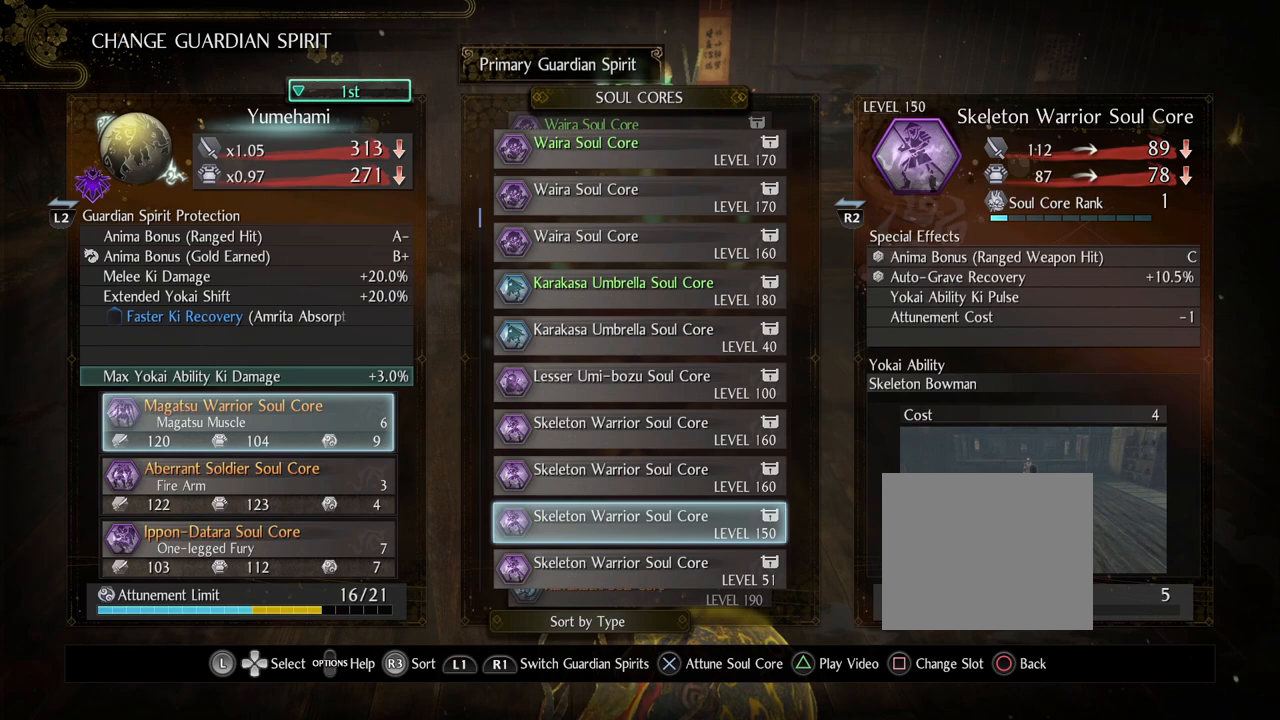
{"buttons": [], "left_stick": "center", "right_stick": "center", "events": [[317, "DPAD_RIGHT", "down"], [400, "DPAD_RIGHT", "up"]]}
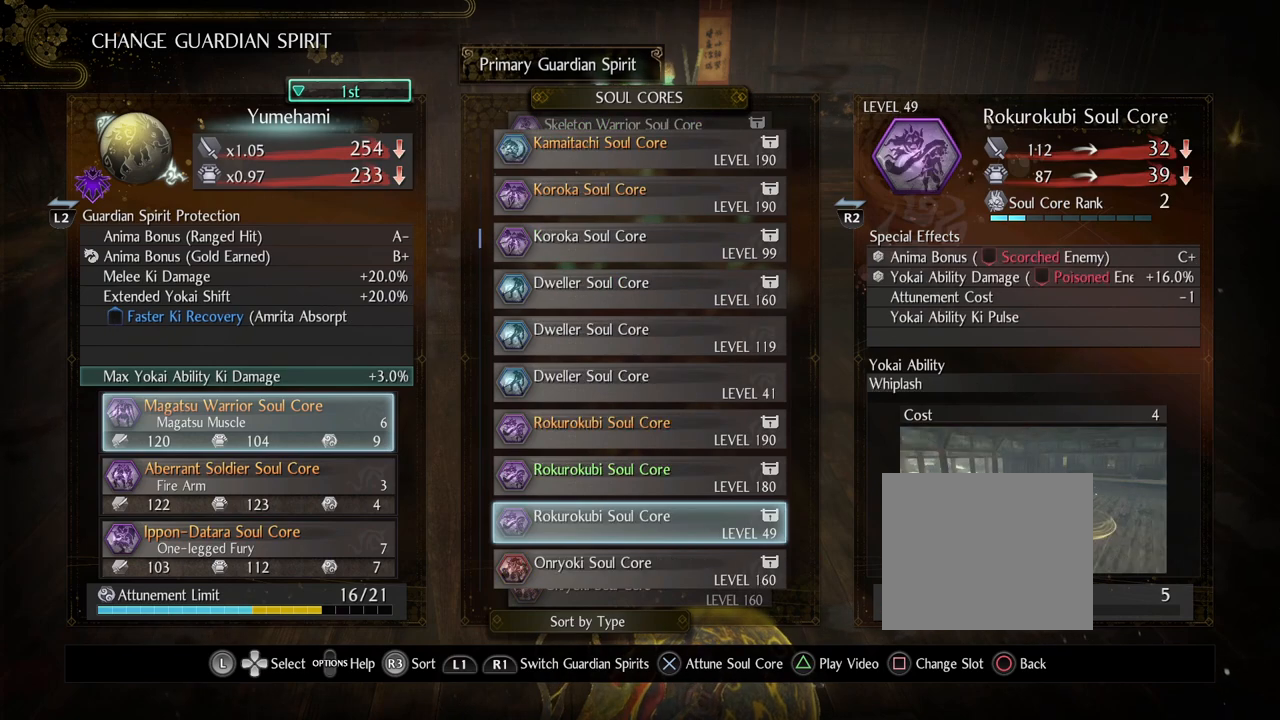
{"buttons": ["DPAD_UP"], "left_stick": "center", "right_stick": "center", "events": [[267, "DPAD_UP", "down"]]}
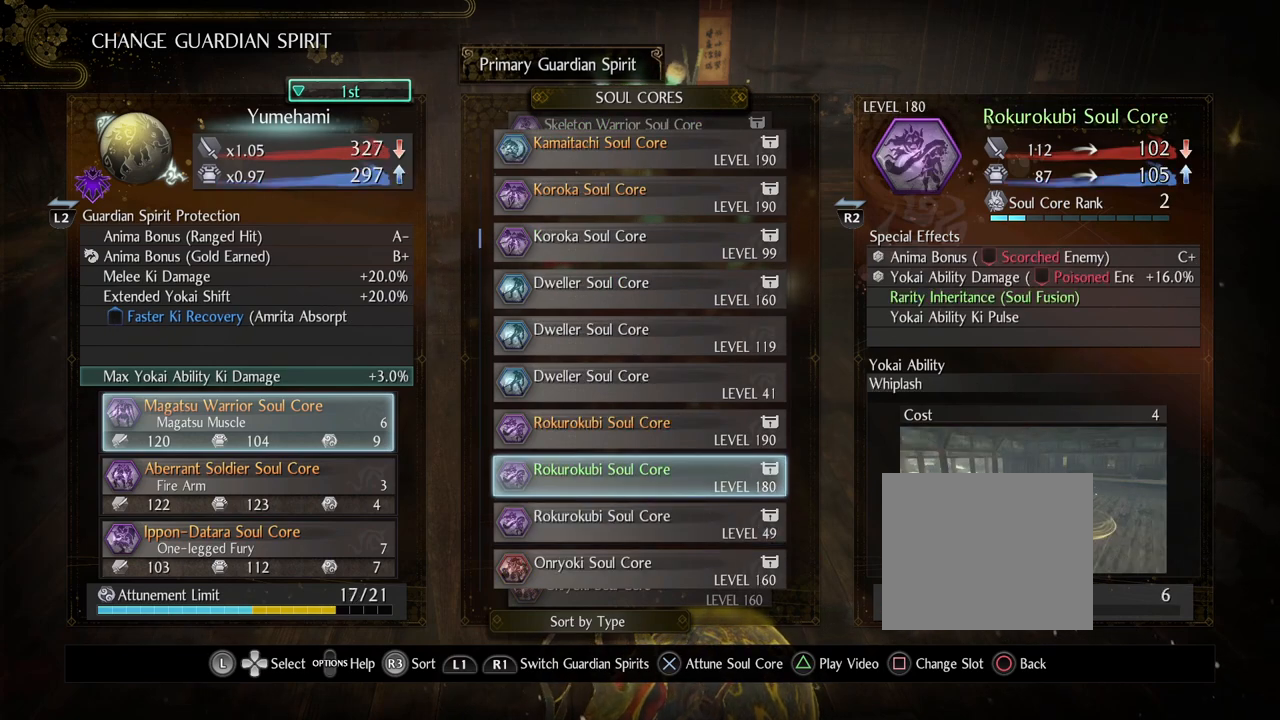
{"buttons": [], "left_stick": "center", "right_stick": "center", "events": [[350, "DPAD_UP", "up"]]}
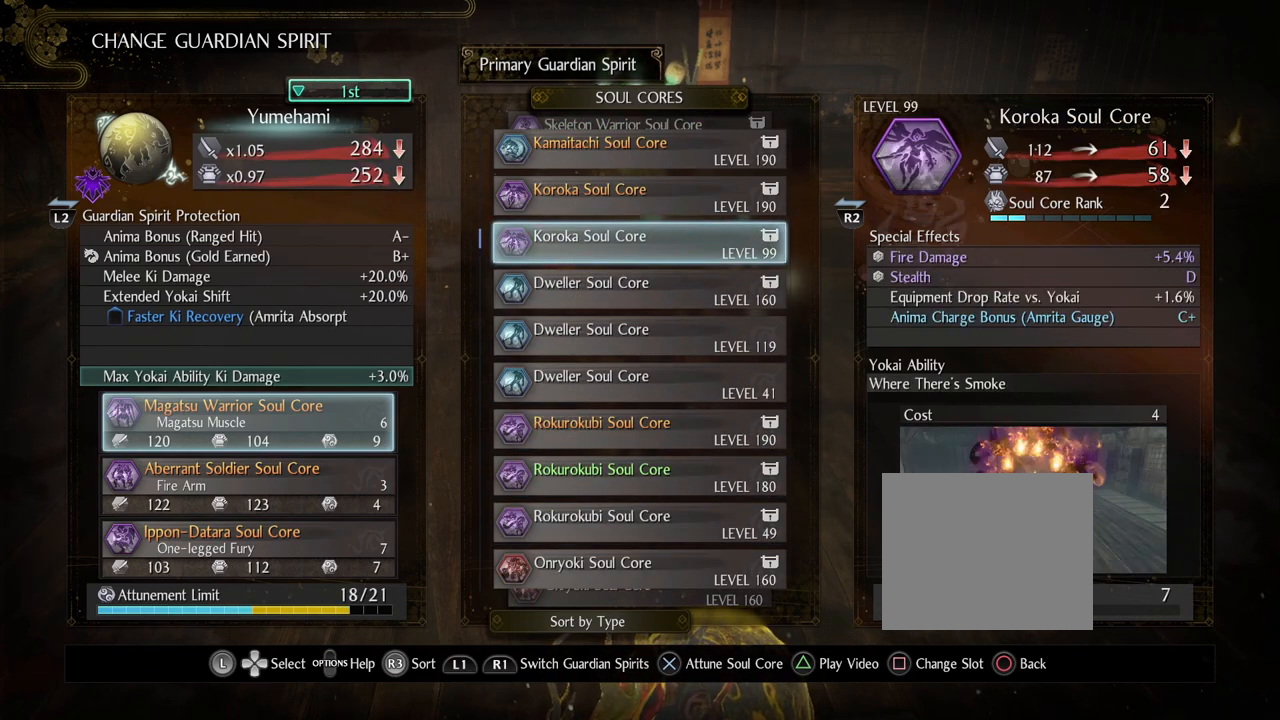
{"buttons": [], "left_stick": "center", "right_stick": "center", "events": []}
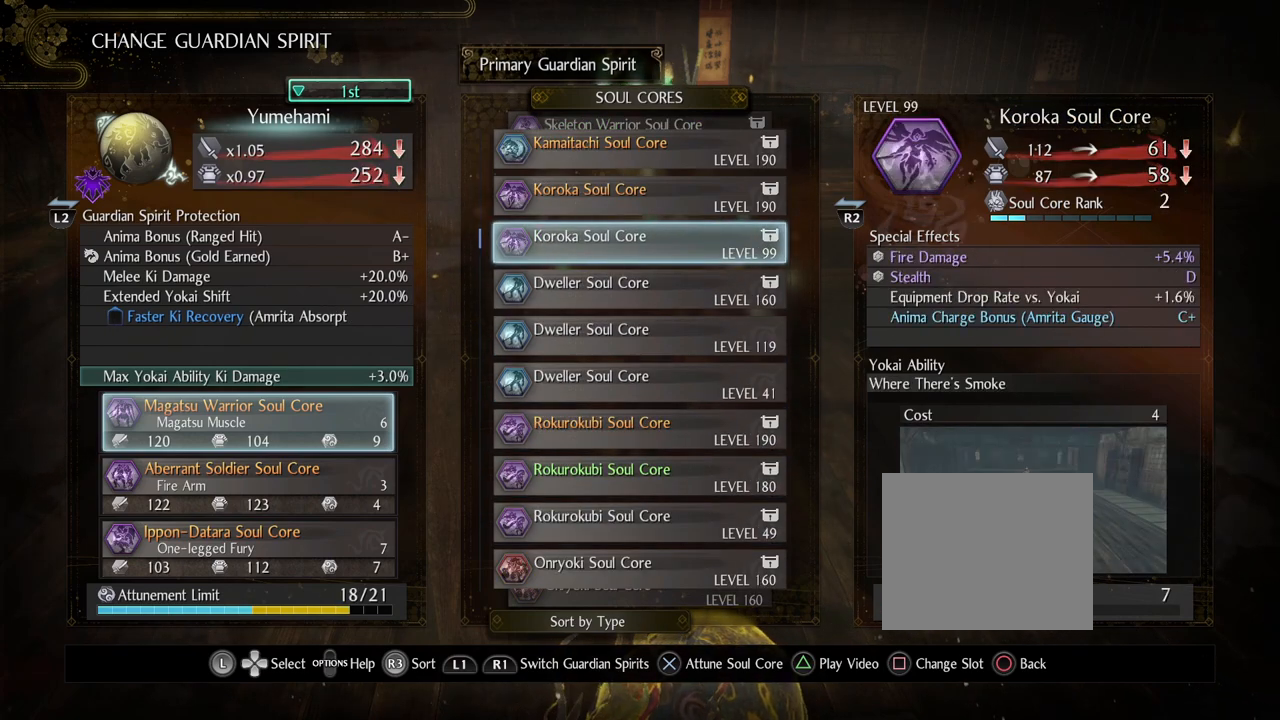
{"buttons": [], "left_stick": "center", "right_stick": "center", "events": [[367, "DPAD_UP", "down"], [450, "DPAD_UP", "up"]]}
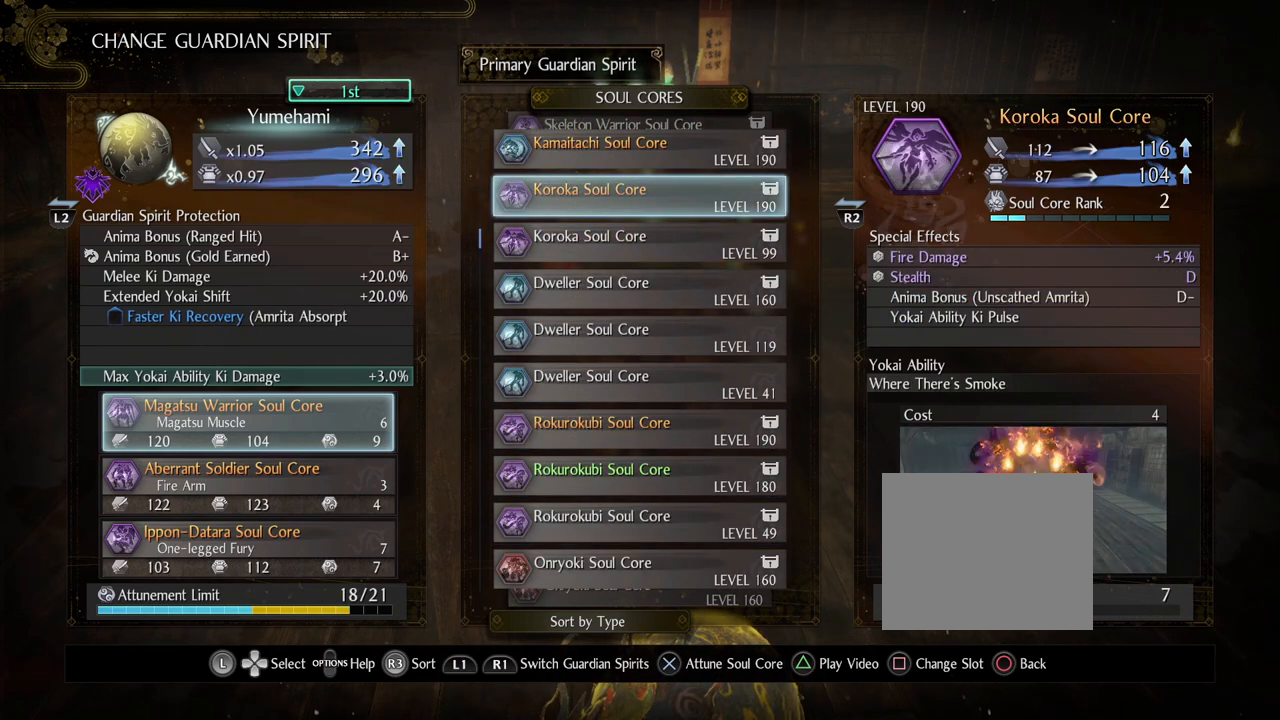
{"buttons": [], "left_stick": "center", "right_stick": "center", "events": [[50, "DPAD_UP", "down"], [167, "DPAD_UP", "up"]]}
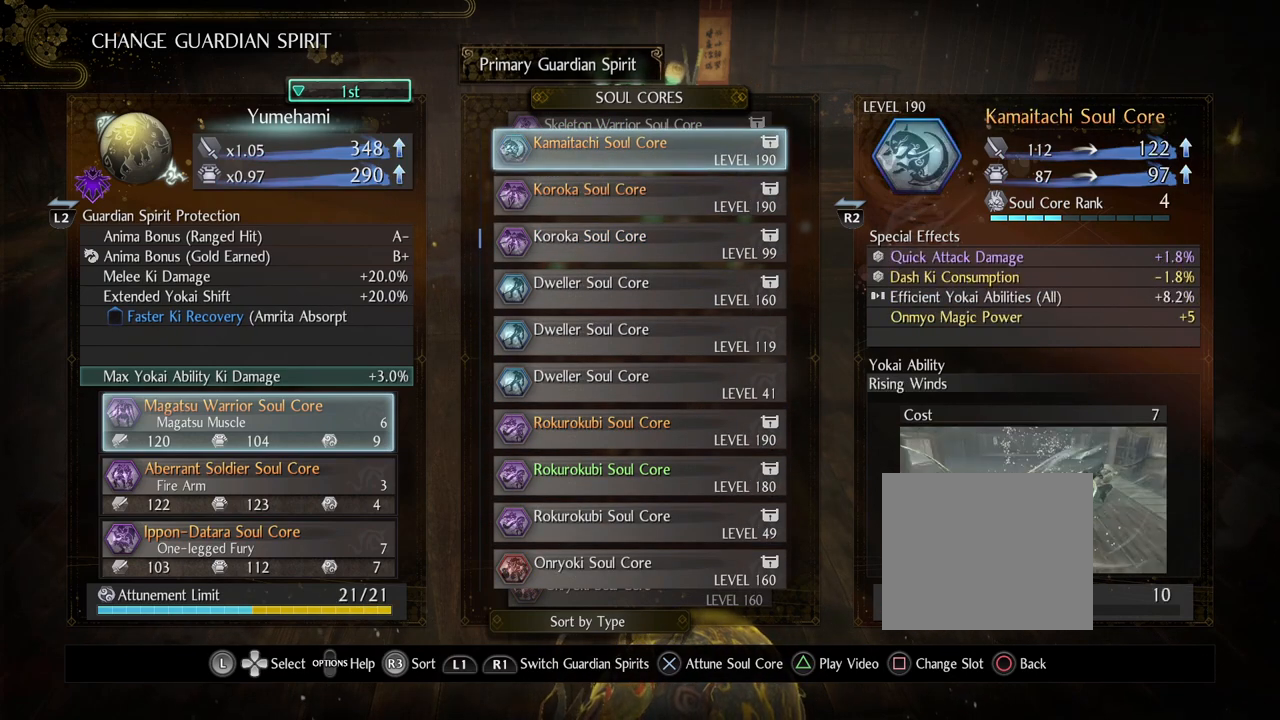
{"buttons": [], "left_stick": "center", "right_stick": "center", "events": []}
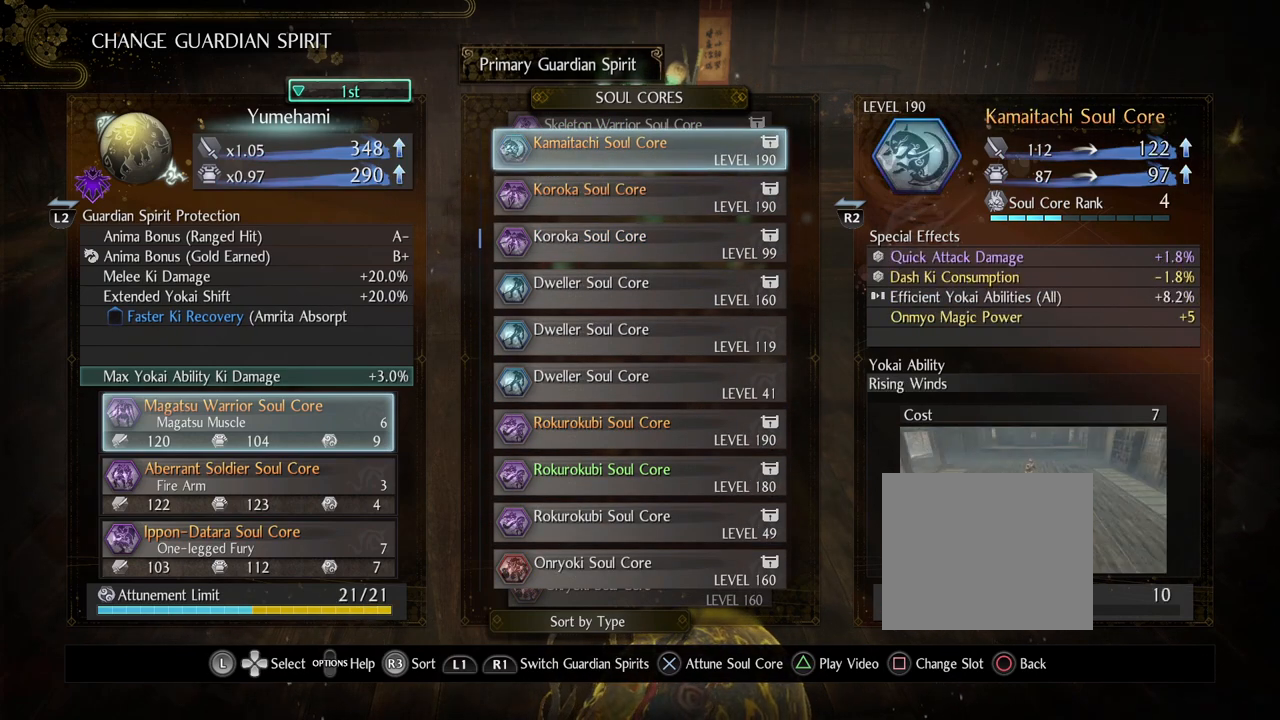
{"buttons": [], "left_stick": "center", "right_stick": "center", "events": []}
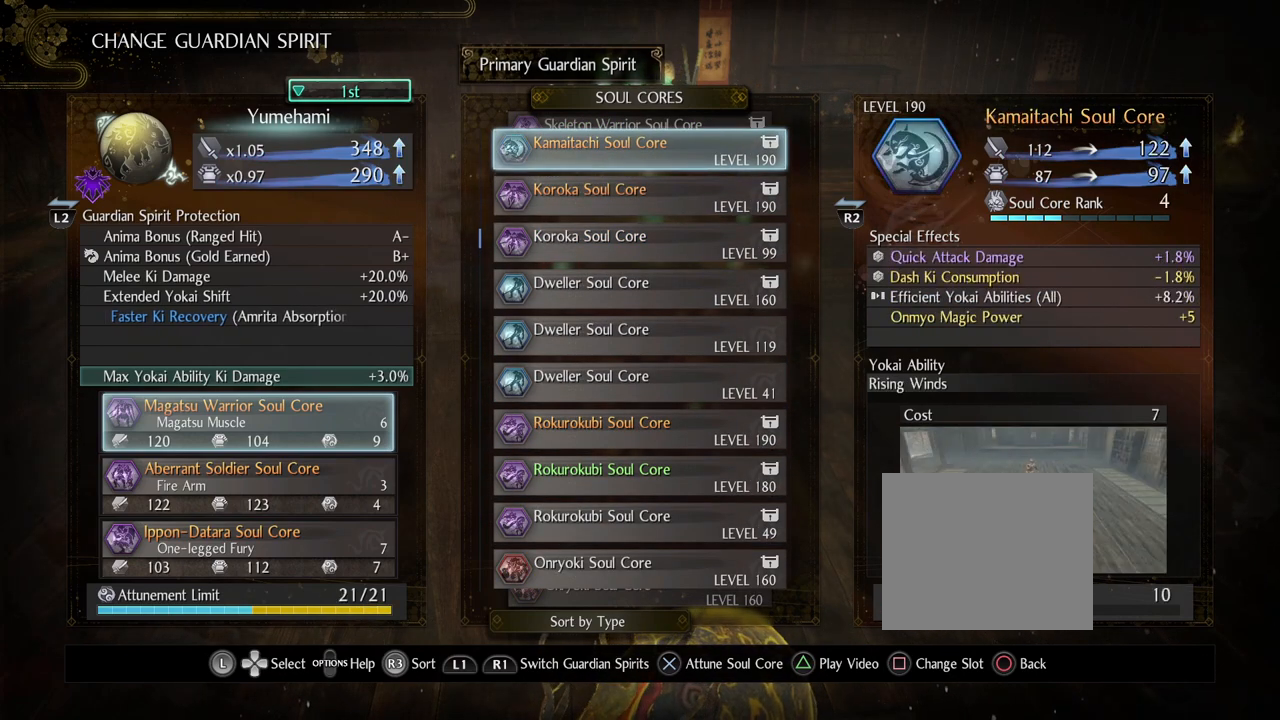
{"buttons": [], "left_stick": "center", "right_stick": "center", "events": []}
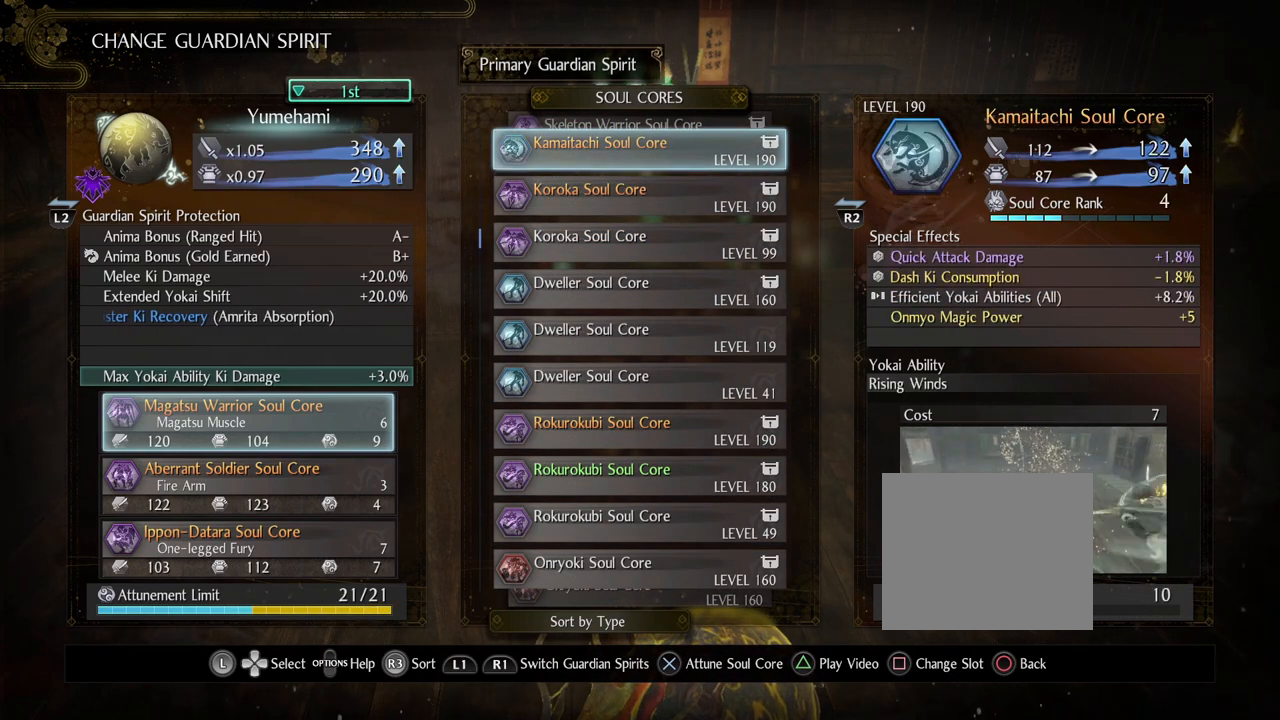
{"buttons": ["DPAD_DOWN"], "left_stick": "center", "right_stick": "center", "events": [[283, "DPAD_DOWN", "down"]]}
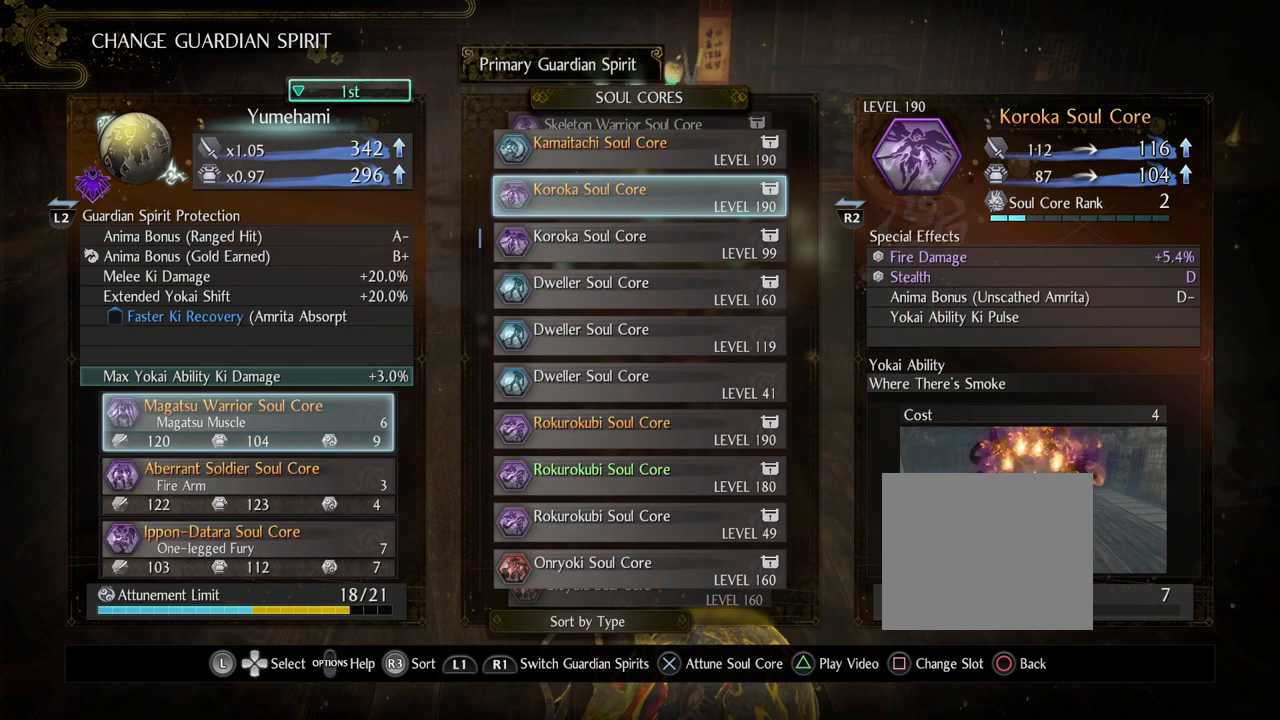
{"buttons": [], "left_stick": "center", "right_stick": "center", "events": [[167, "DPAD_DOWN", "up"]]}
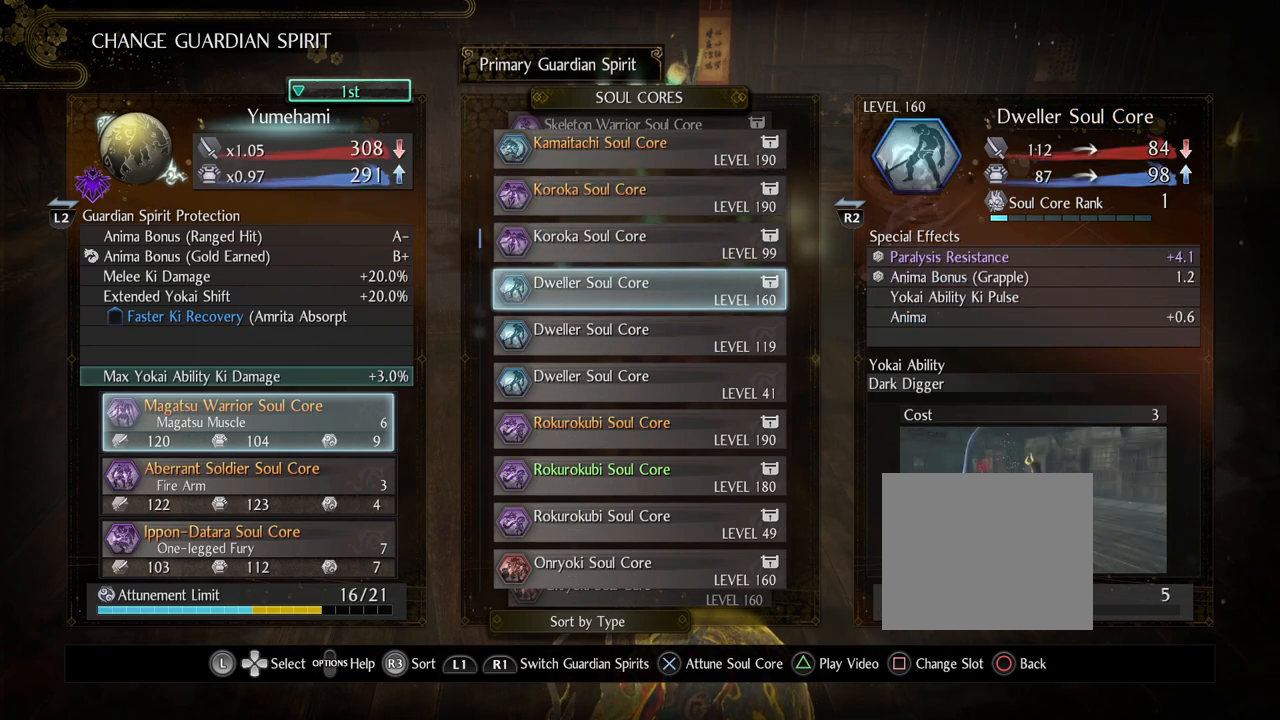
{"buttons": ["DPAD_DOWN"], "left_stick": "center", "right_stick": "center", "events": [[167, "DPAD_DOWN", "down"]]}
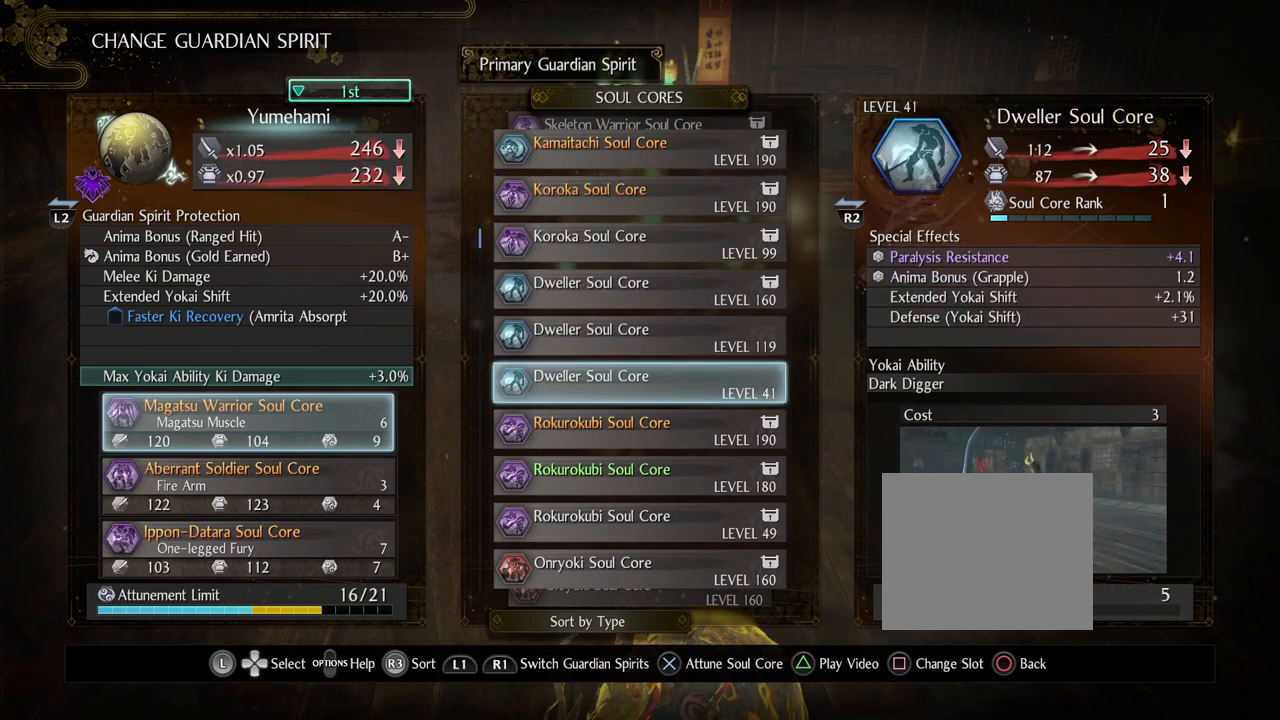
{"buttons": [], "left_stick": "center", "right_stick": "center", "events": [[17, "DPAD_DOWN", "up"]]}
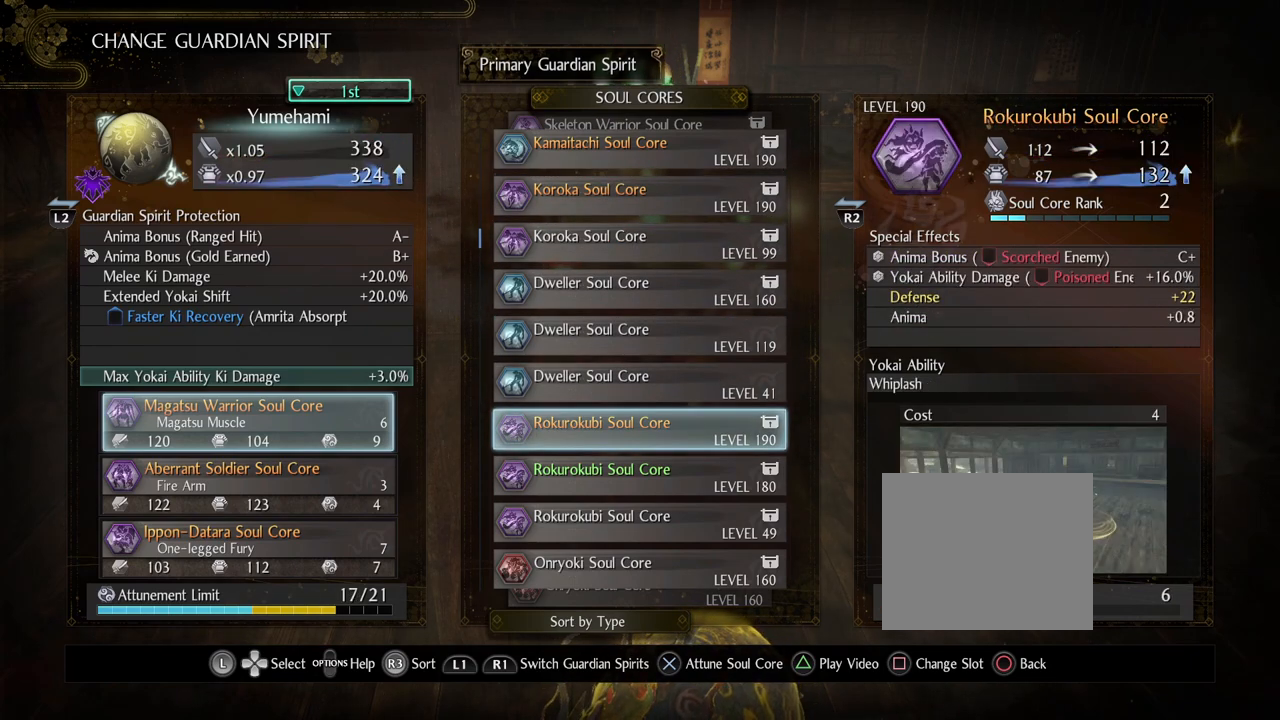
{"buttons": [], "left_stick": "center", "right_stick": "center", "events": []}